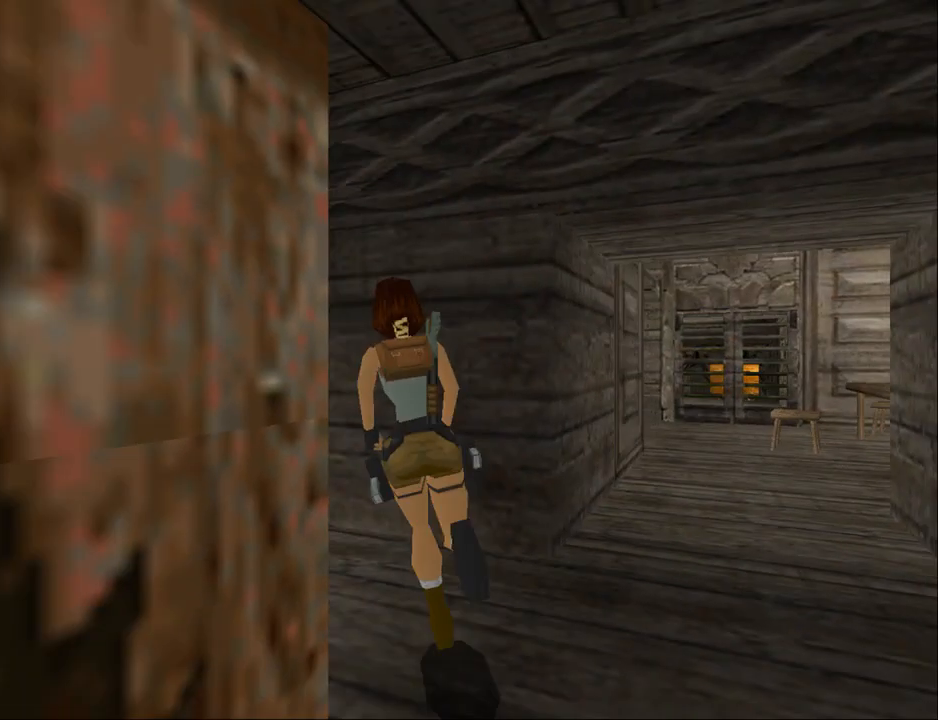
Gameplay with a controller (PlayStation layout); each line is a JSON object with the inputs held at the frame after it. "events" lists button and stick changes between this image and that frame as [ms after this image, input, new state], when the widget could be followed in between. Not read: L1 left_stick right_stick.
{"buttons": ["DPAD_UP", "DPAD_RIGHT"], "events": [[400, "DPAD_LEFT", "up"], [500, "DPAD_RIGHT", "down"]]}
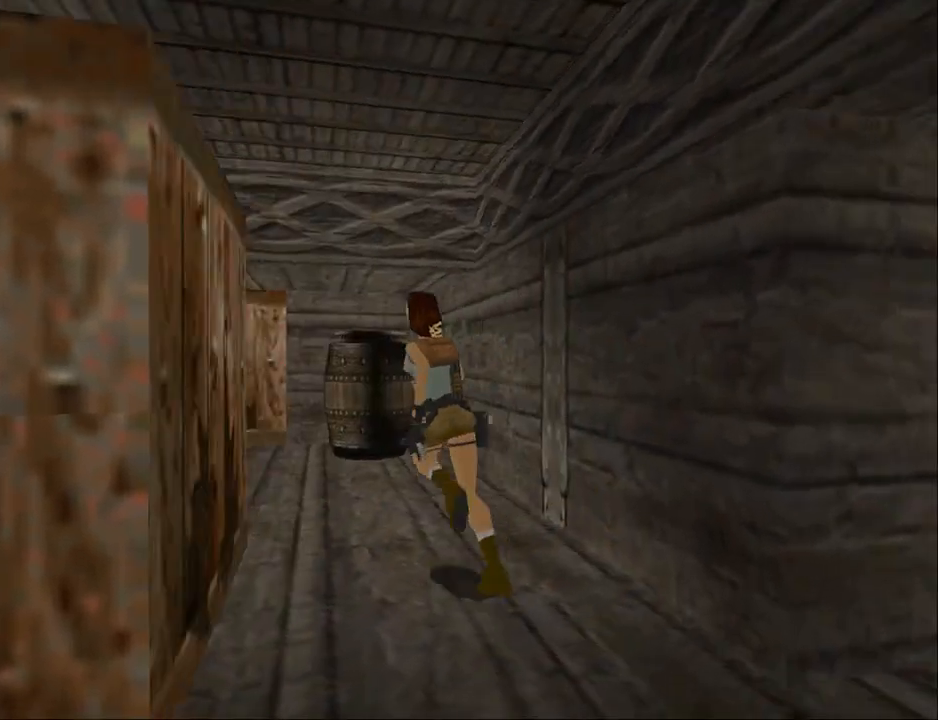
{"buttons": ["DPAD_UP"], "events": [[33, "DPAD_RIGHT", "up"]]}
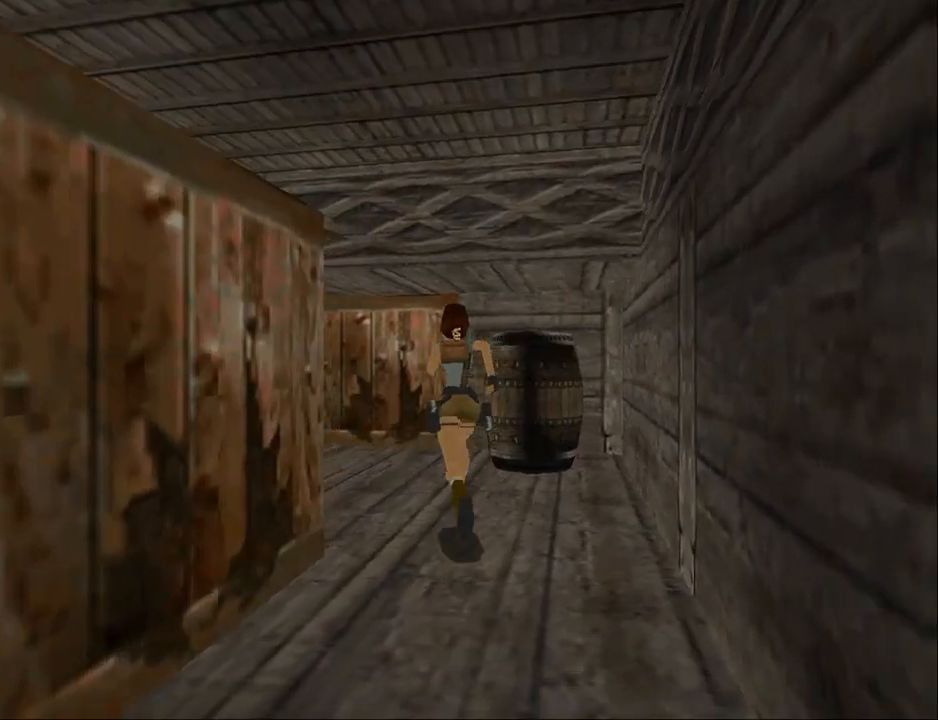
{"buttons": ["DPAD_UP", "DPAD_LEFT"], "events": [[167, "DPAD_LEFT", "down"]]}
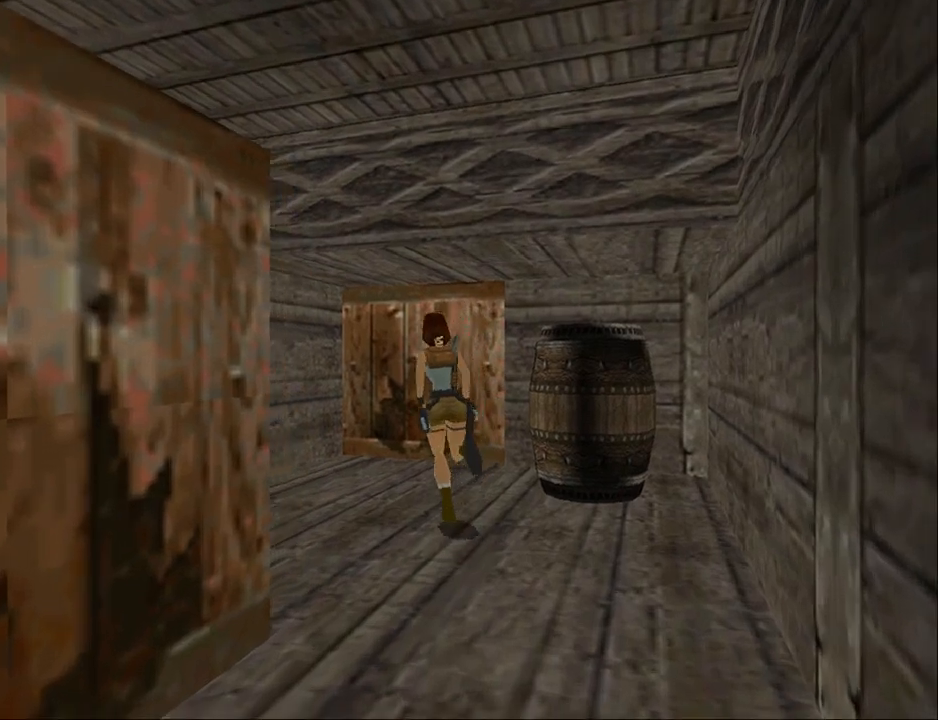
{"buttons": ["DPAD_RIGHT"], "events": [[233, "DPAD_UP", "up"], [300, "DPAD_LEFT", "up"], [433, "DPAD_RIGHT", "down"]]}
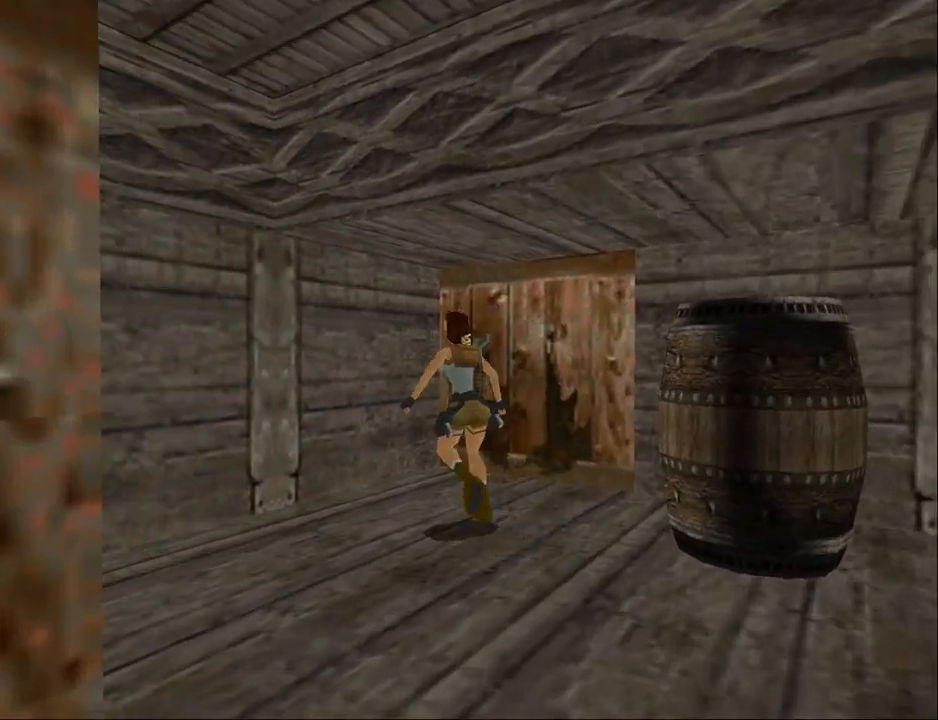
{"buttons": ["DPAD_UP", "DPAD_RIGHT"], "events": [[367, "DPAD_UP", "down"]]}
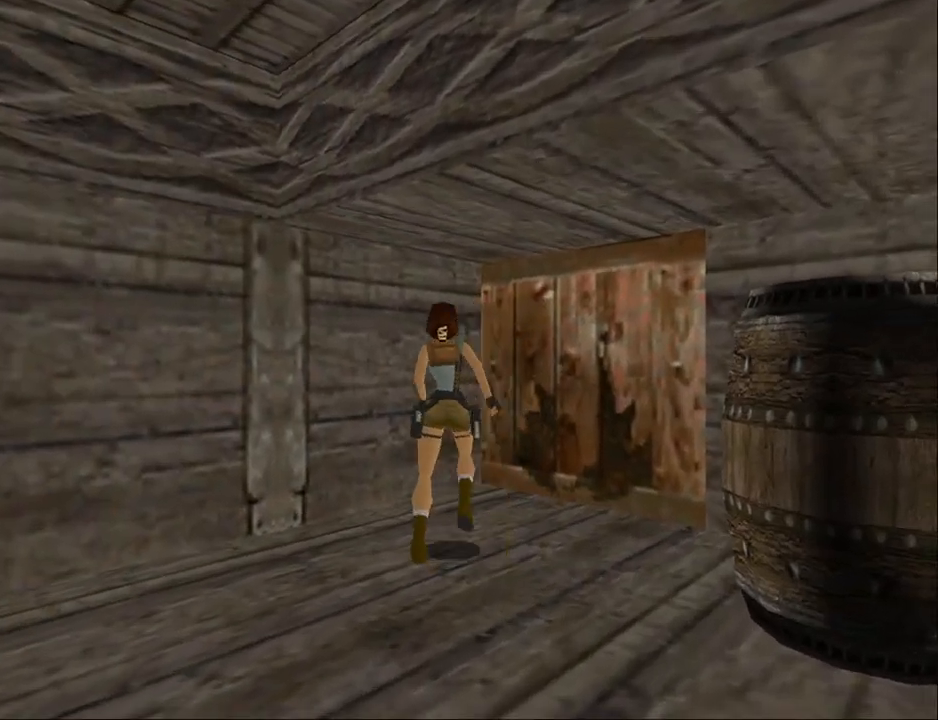
{"buttons": [], "events": [[367, "DPAD_RIGHT", "up"], [367, "DPAD_UP", "up"]]}
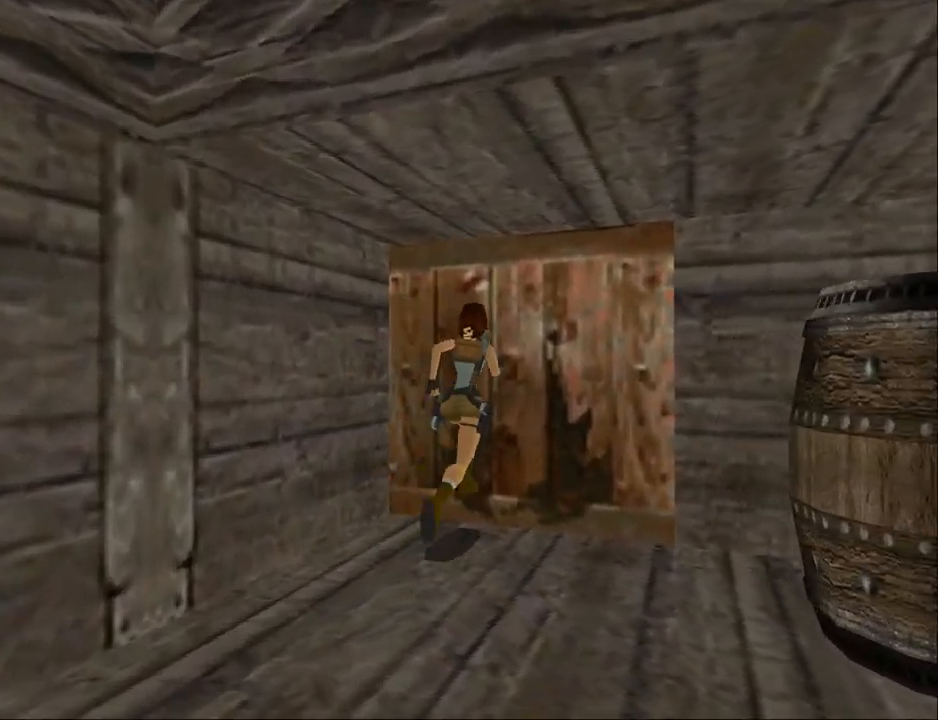
{"buttons": ["CROSS"], "events": [[300, "CROSS", "down"]]}
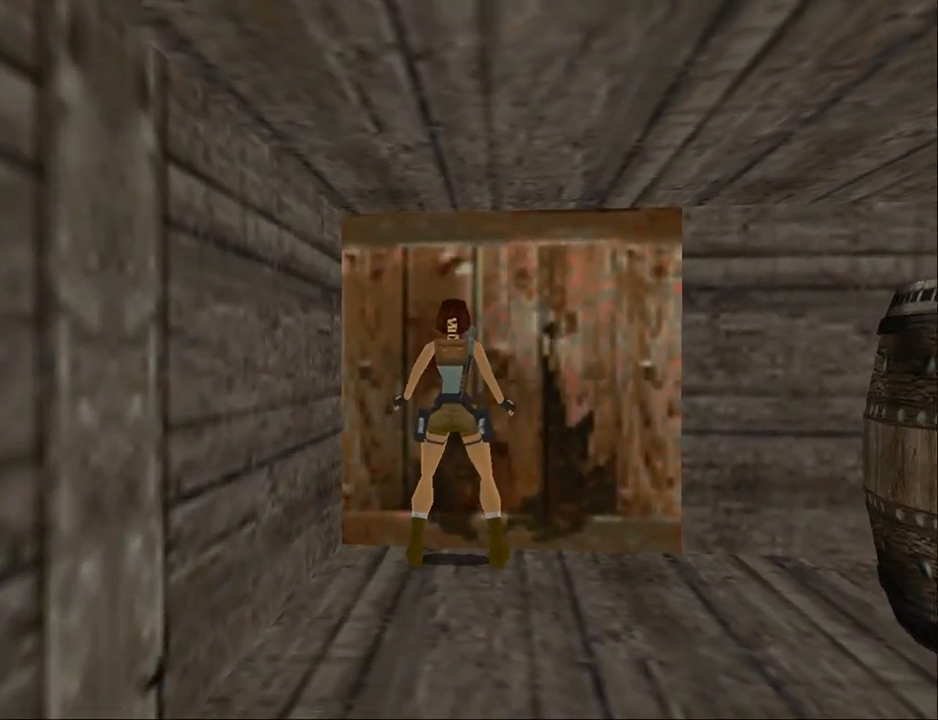
{"buttons": ["CROSS", "DPAD_UP"], "events": [[100, "DPAD_UP", "down"]]}
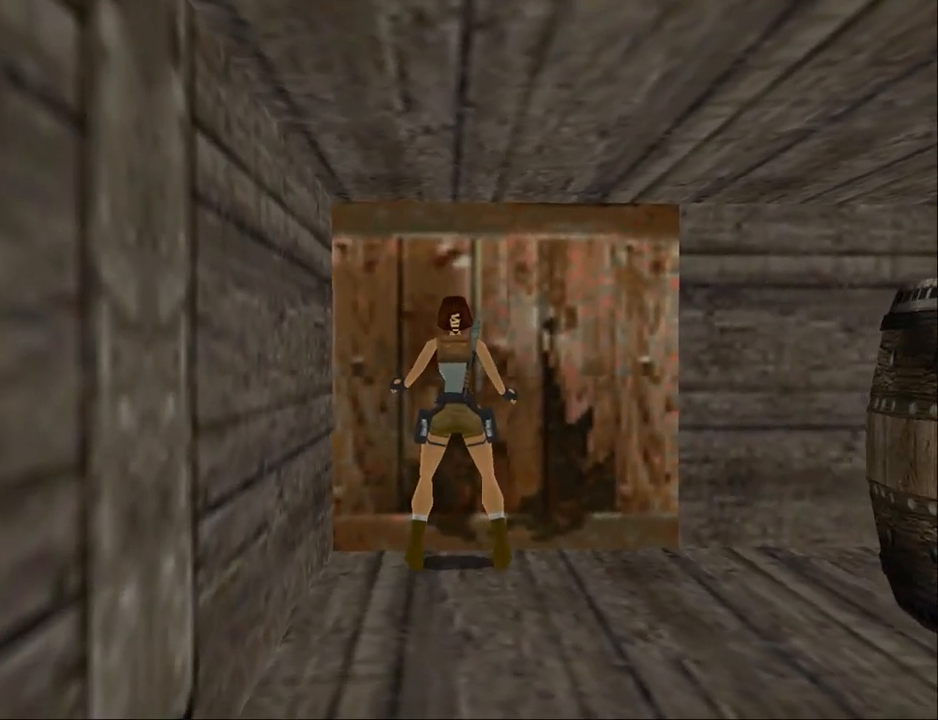
{"buttons": ["CROSS"], "events": [[433, "DPAD_UP", "up"]]}
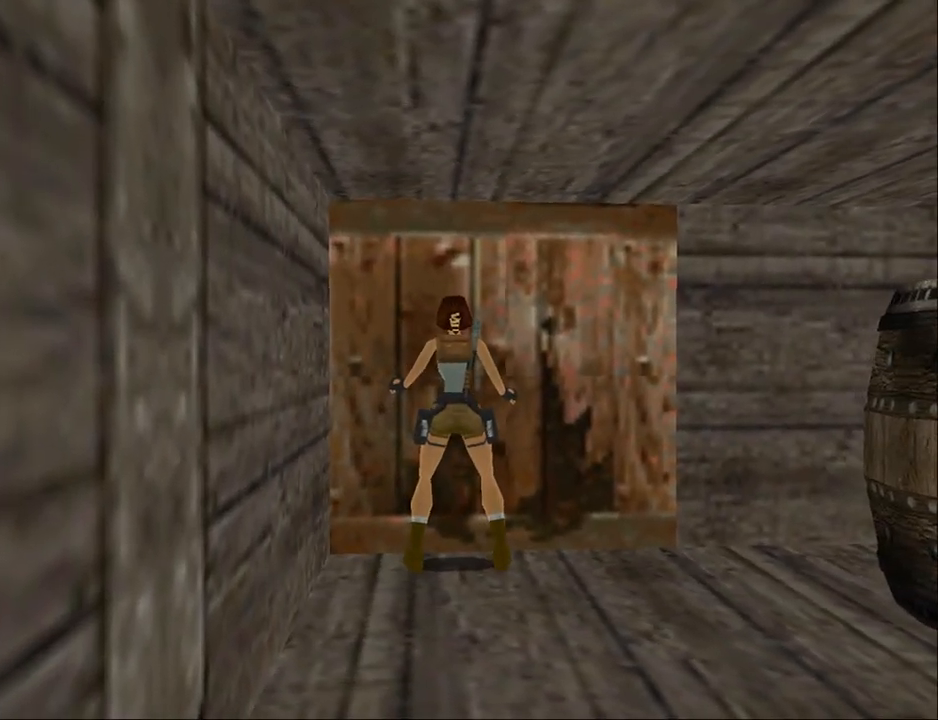
{"buttons": ["CROSS", "DPAD_DOWN"], "events": [[400, "DPAD_DOWN", "down"]]}
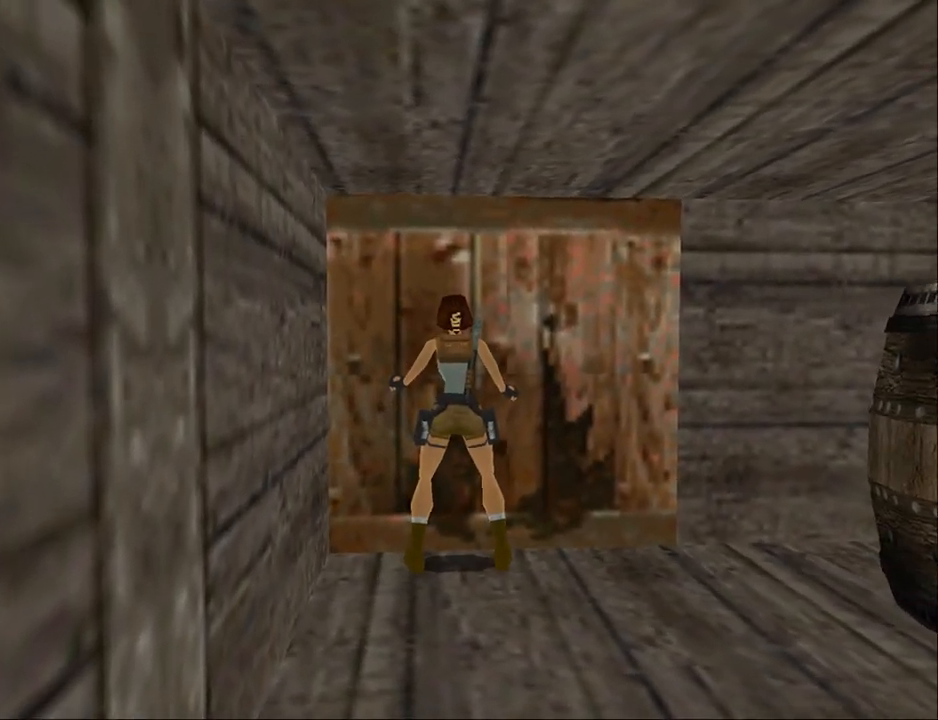
{"buttons": ["CROSS"], "events": [[400, "DPAD_DOWN", "up"]]}
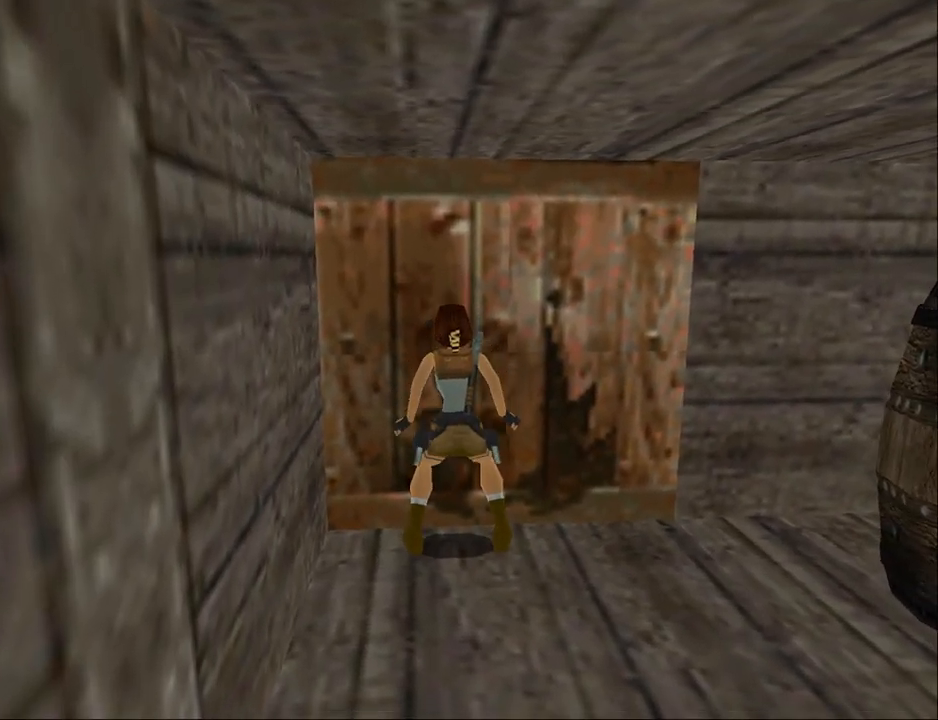
{"buttons": [], "events": [[133, "CROSS", "up"]]}
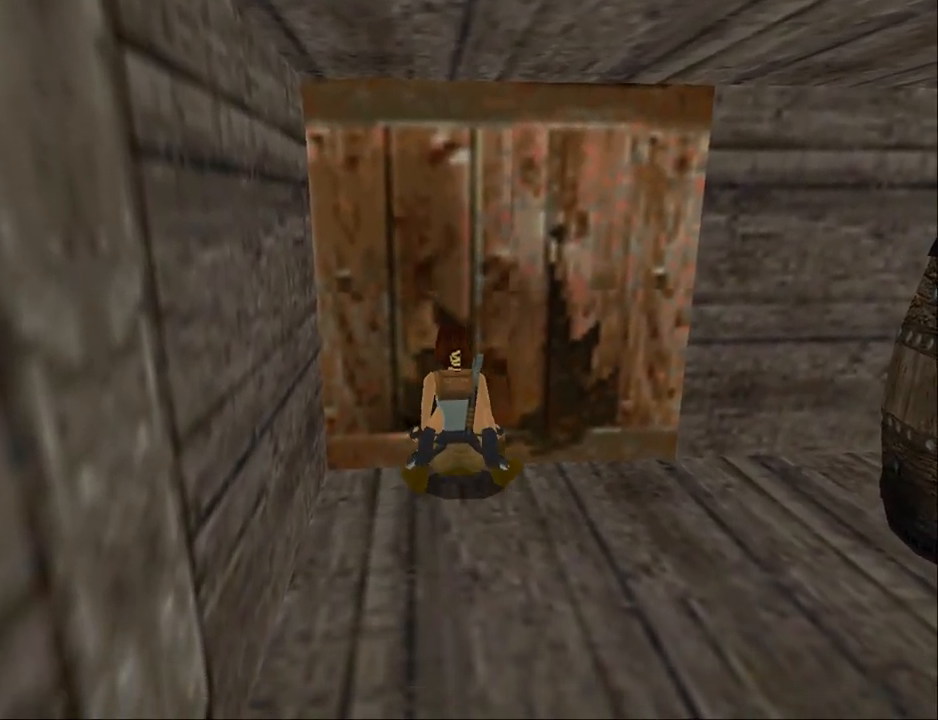
{"buttons": [], "events": []}
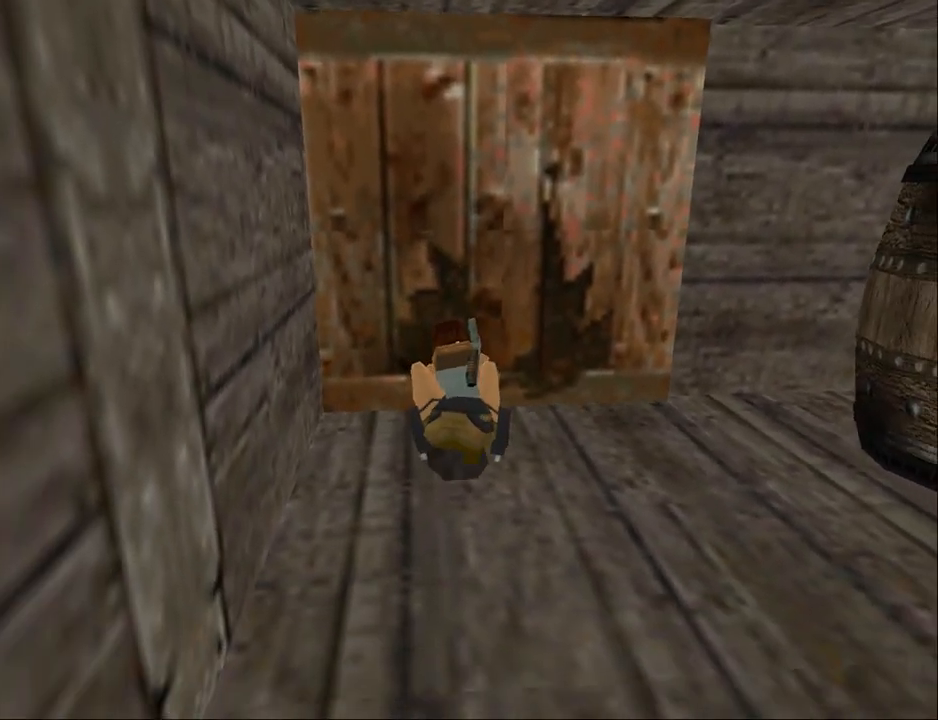
{"buttons": [], "events": []}
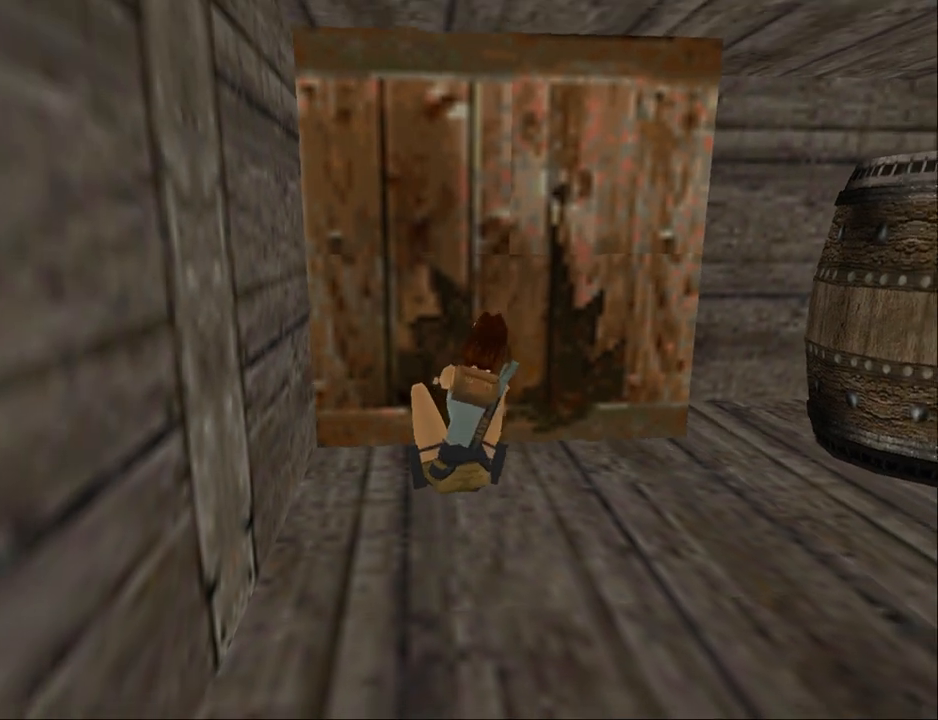
{"buttons": [], "events": []}
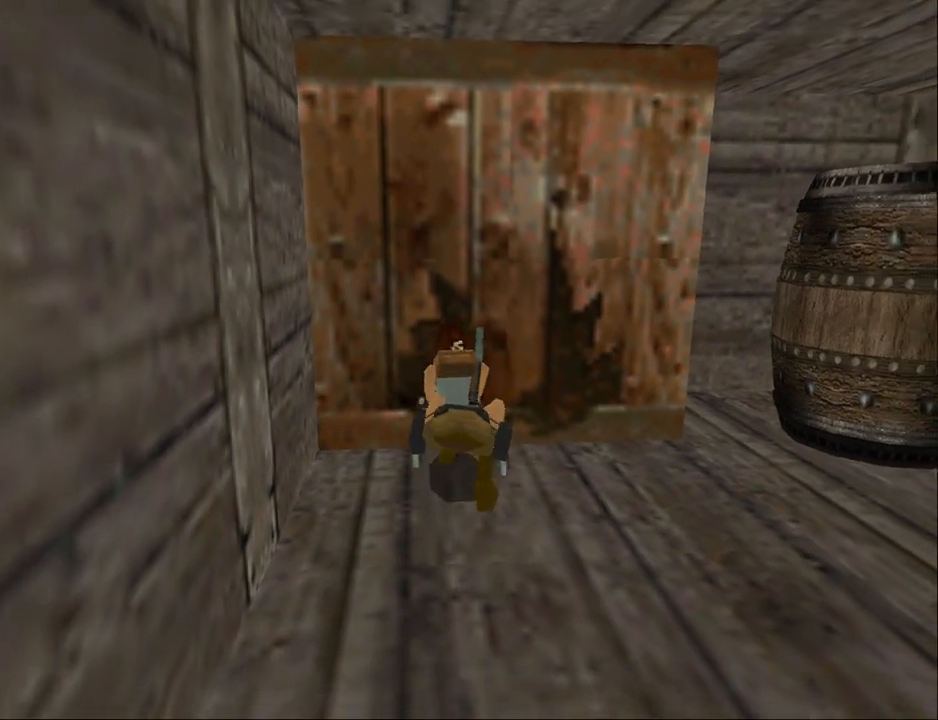
{"buttons": [], "events": []}
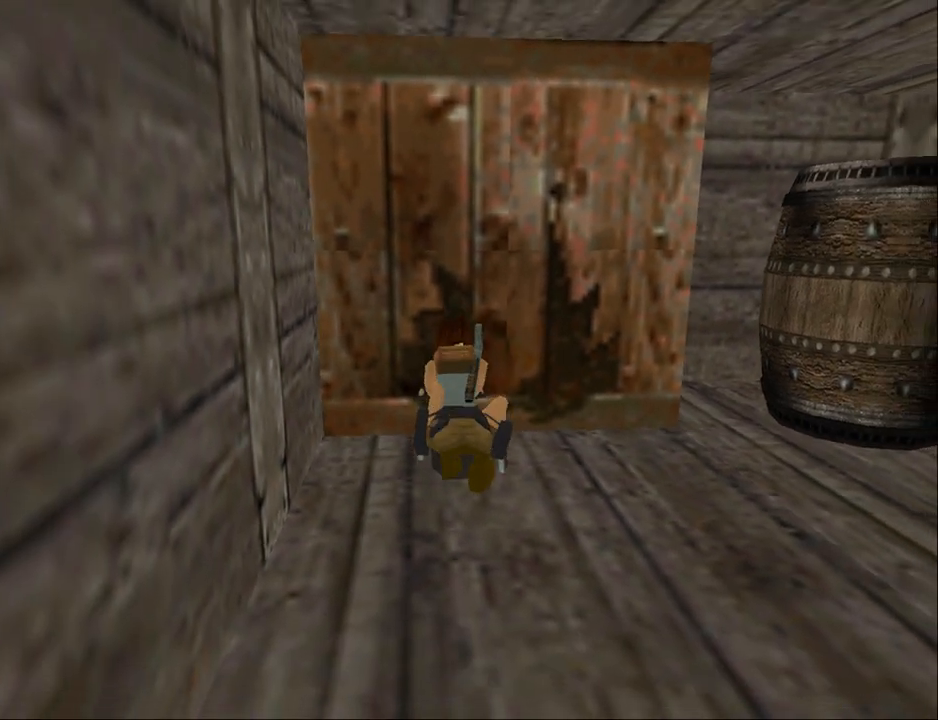
{"buttons": [], "events": []}
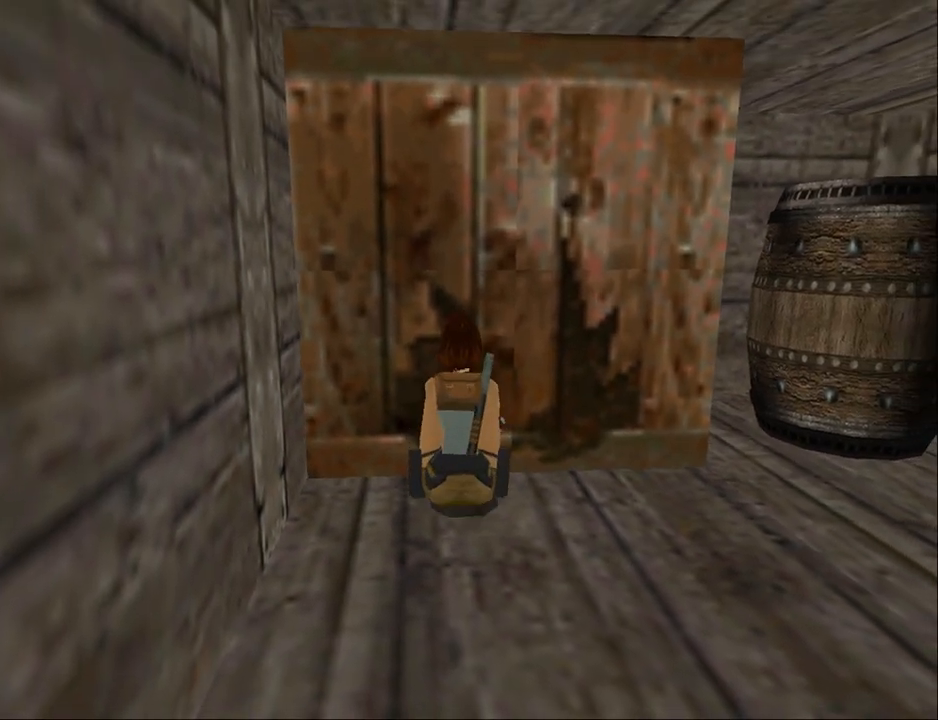
{"buttons": [], "events": []}
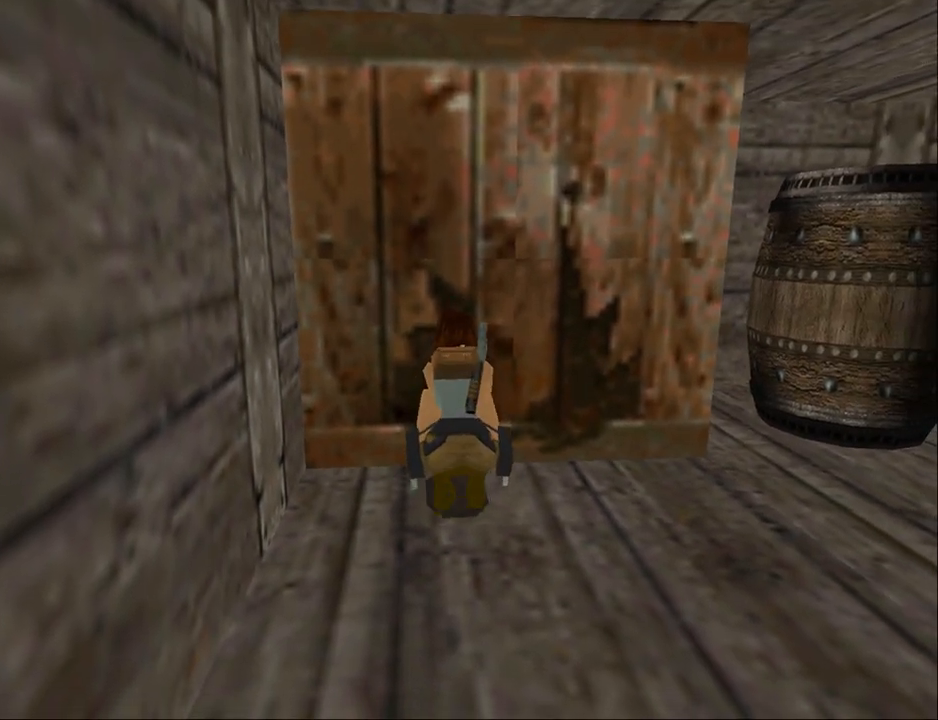
{"buttons": [], "events": []}
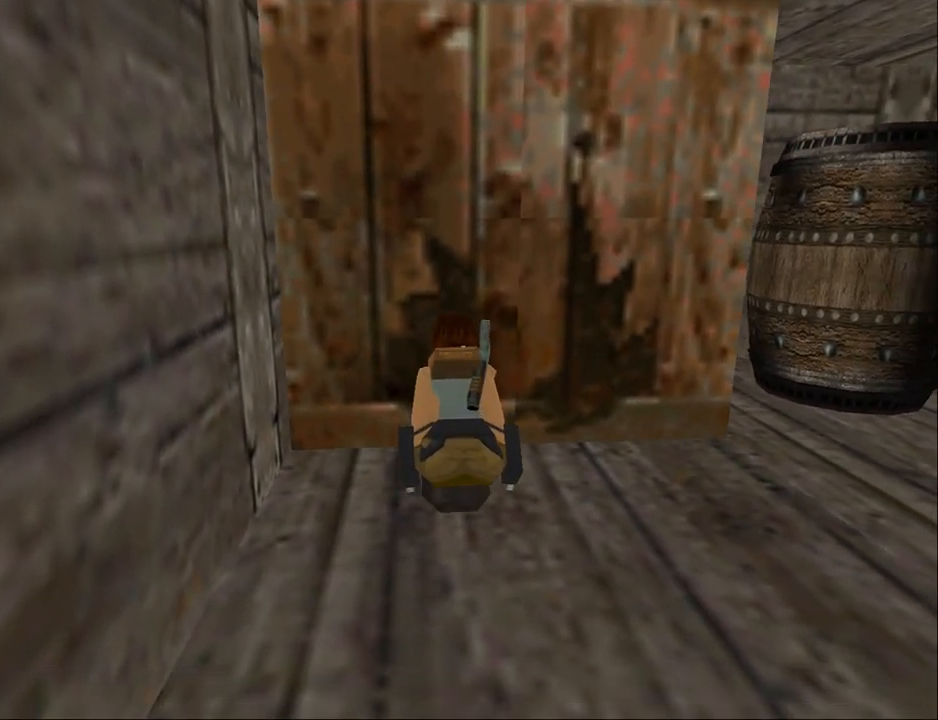
{"buttons": [], "events": []}
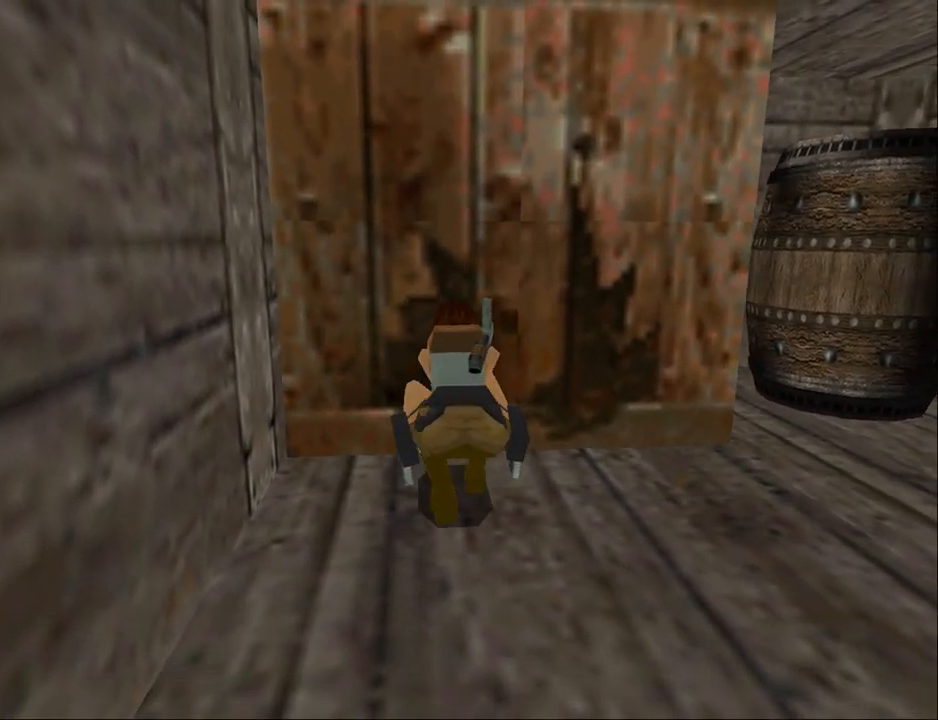
{"buttons": [], "events": []}
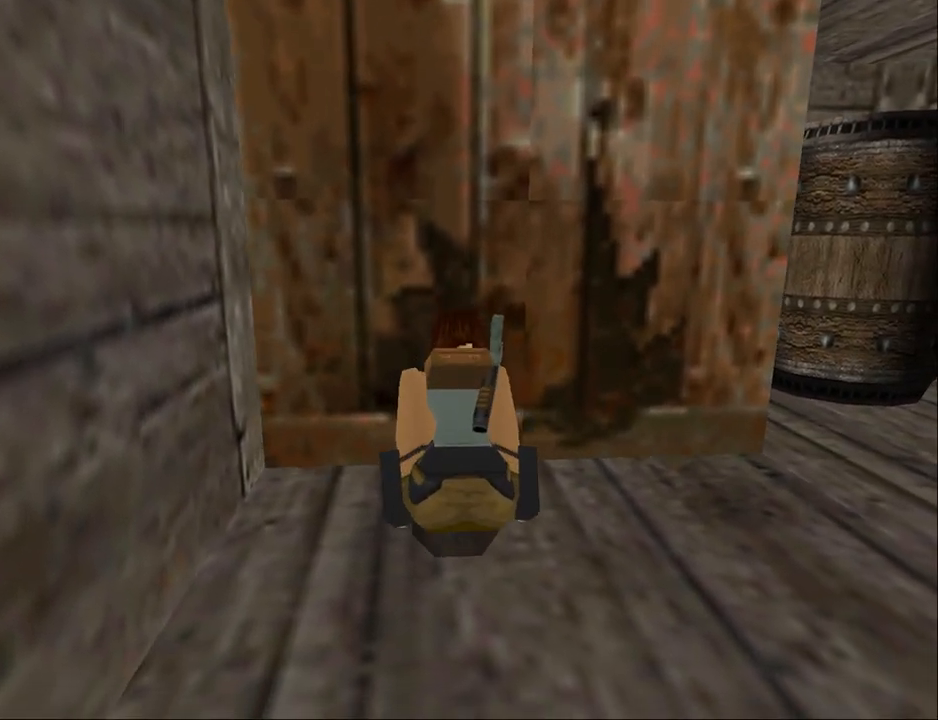
{"buttons": [], "events": []}
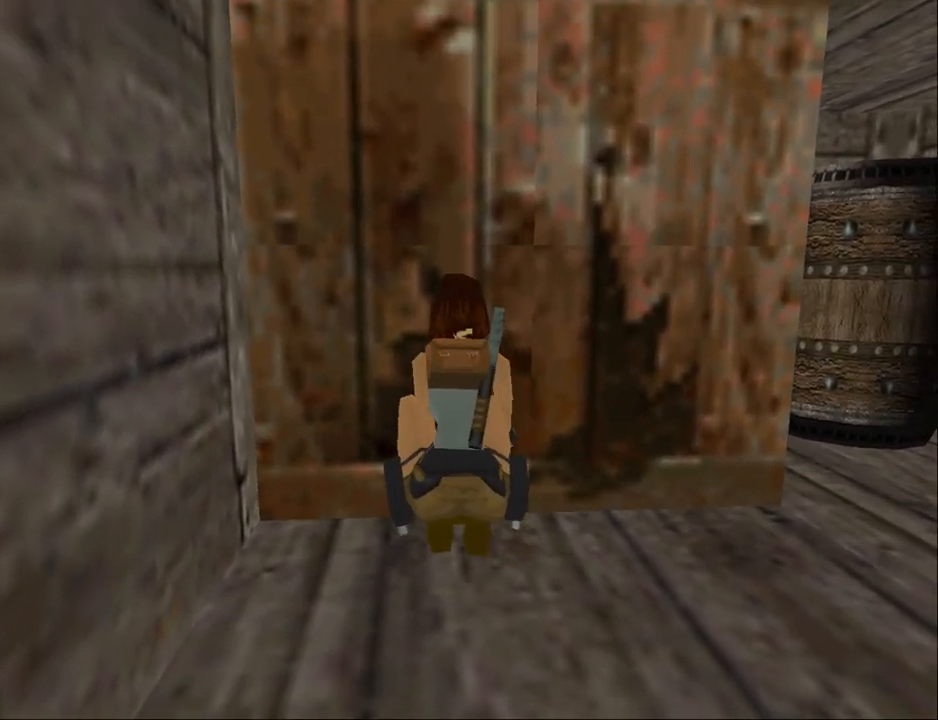
{"buttons": ["DPAD_RIGHT"], "events": [[267, "DPAD_RIGHT", "down"]]}
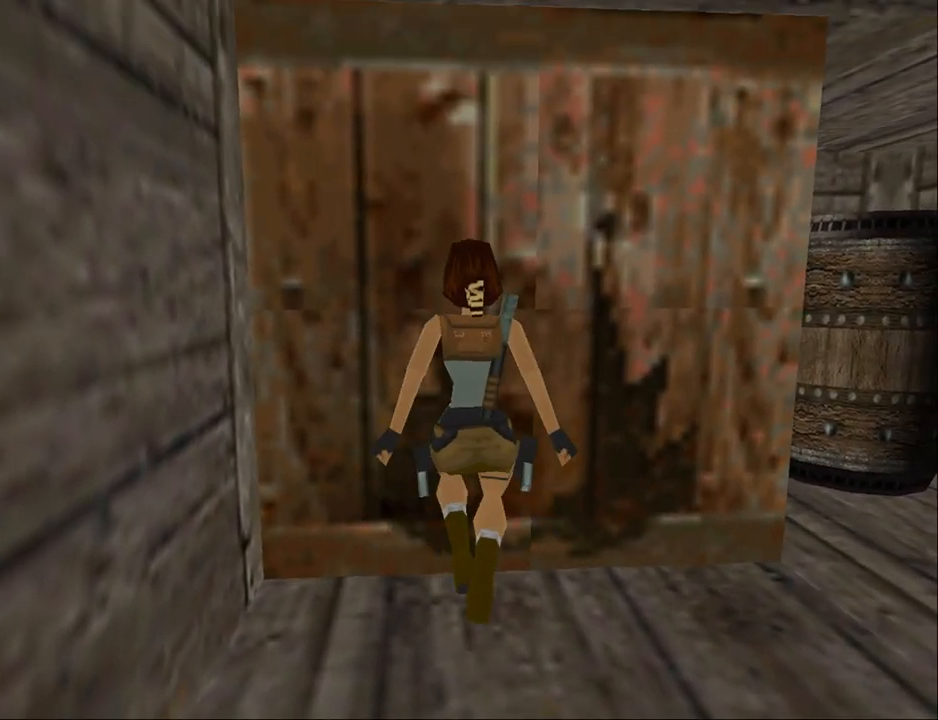
{"buttons": ["DPAD_RIGHT"], "events": []}
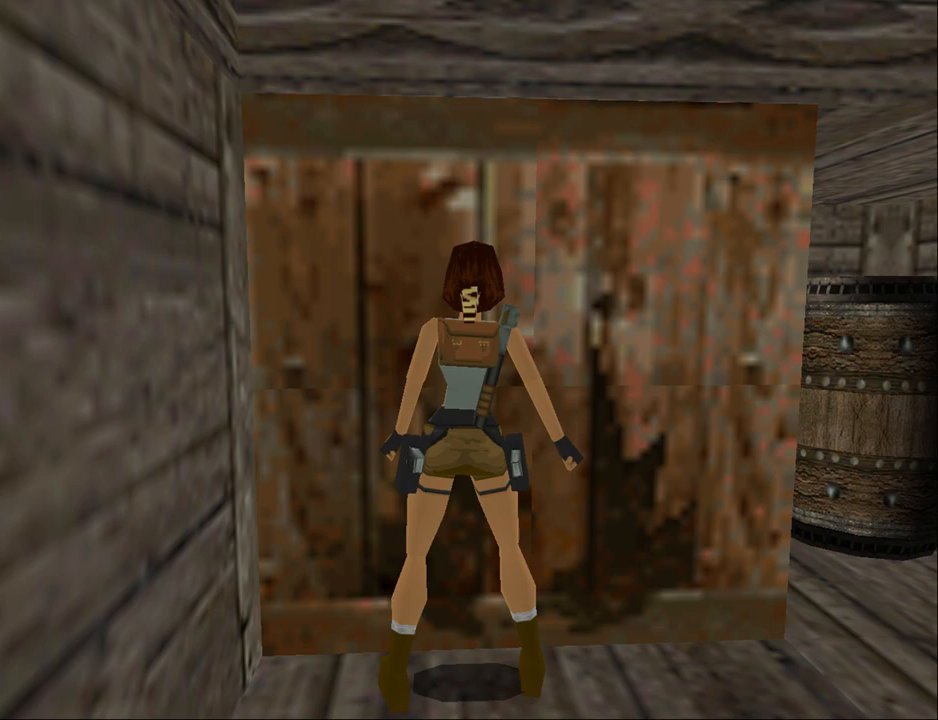
{"buttons": ["DPAD_RIGHT"], "events": []}
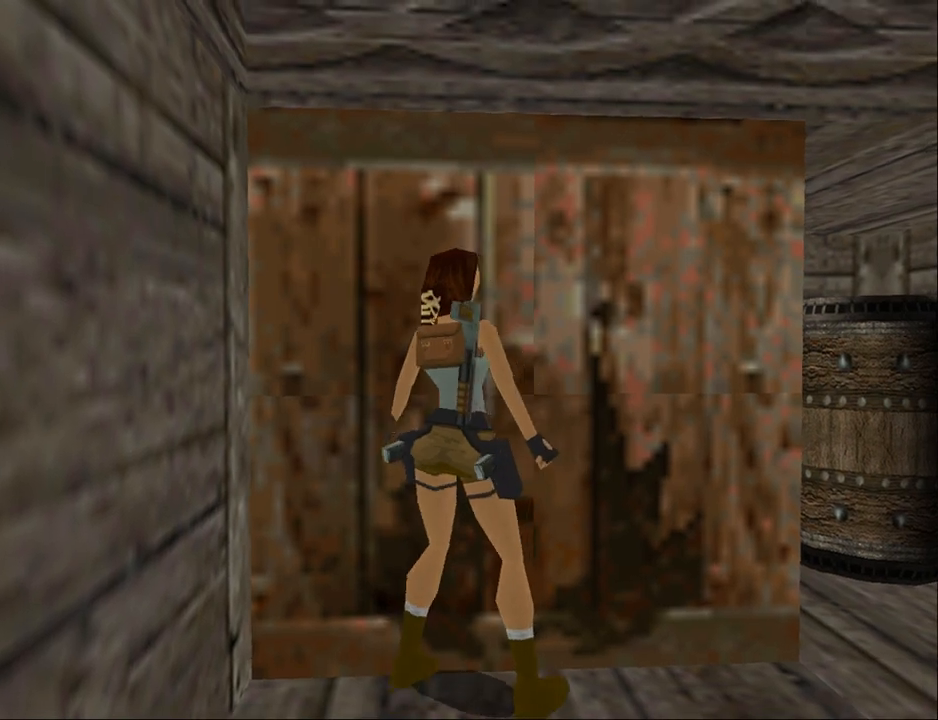
{"buttons": ["DPAD_UP"], "events": [[33, "DPAD_UP", "down"], [400, "DPAD_RIGHT", "up"]]}
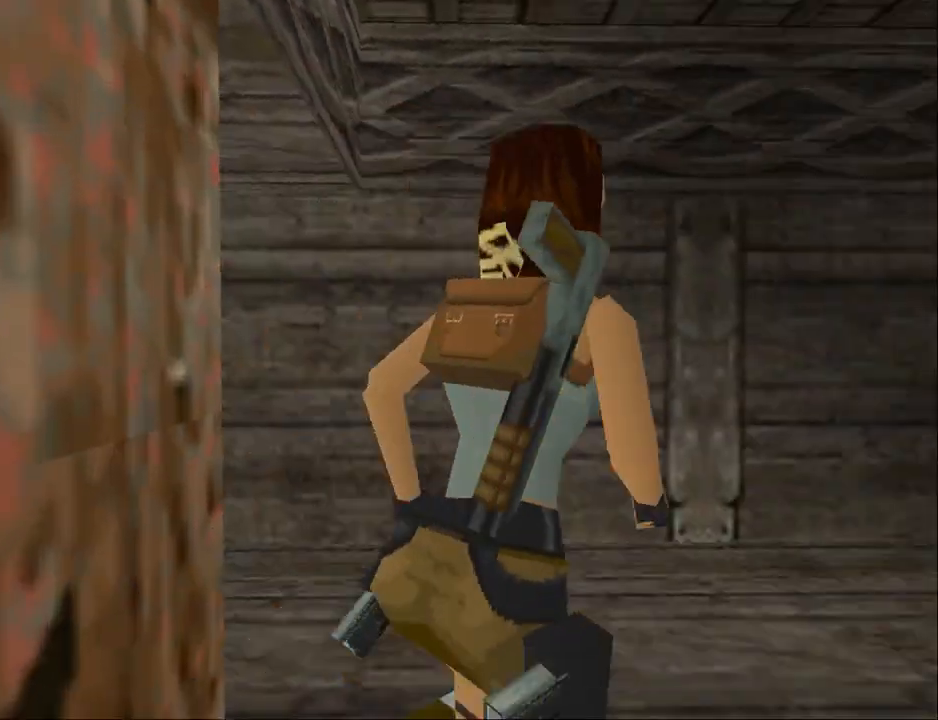
{"buttons": ["DPAD_UP", "DPAD_RIGHT"], "events": [[133, "DPAD_RIGHT", "down"]]}
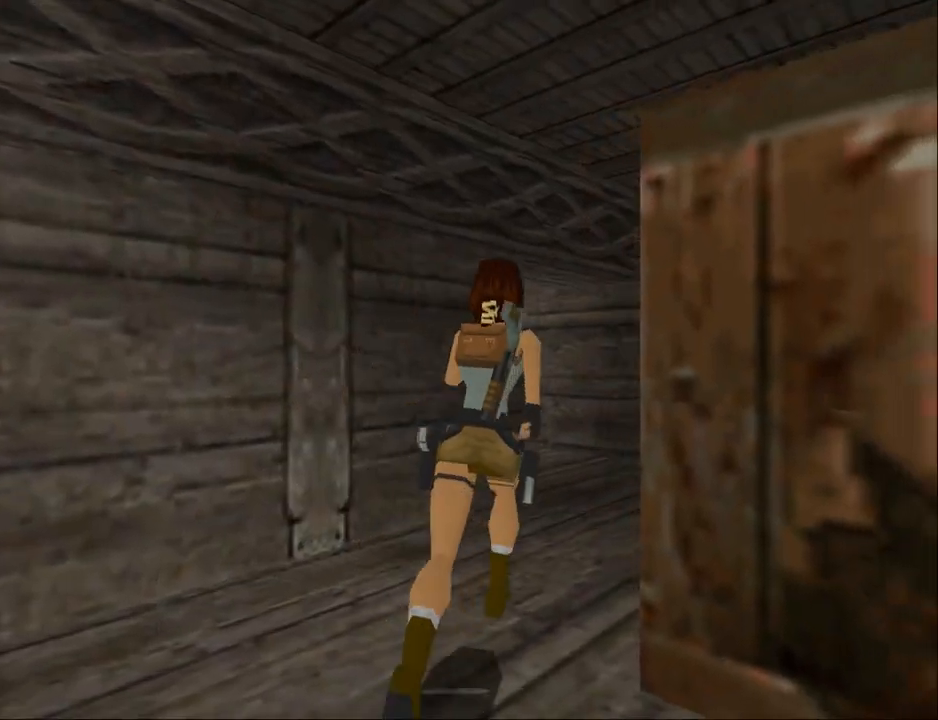
{"buttons": ["DPAD_RIGHT"], "events": [[133, "DPAD_UP", "up"]]}